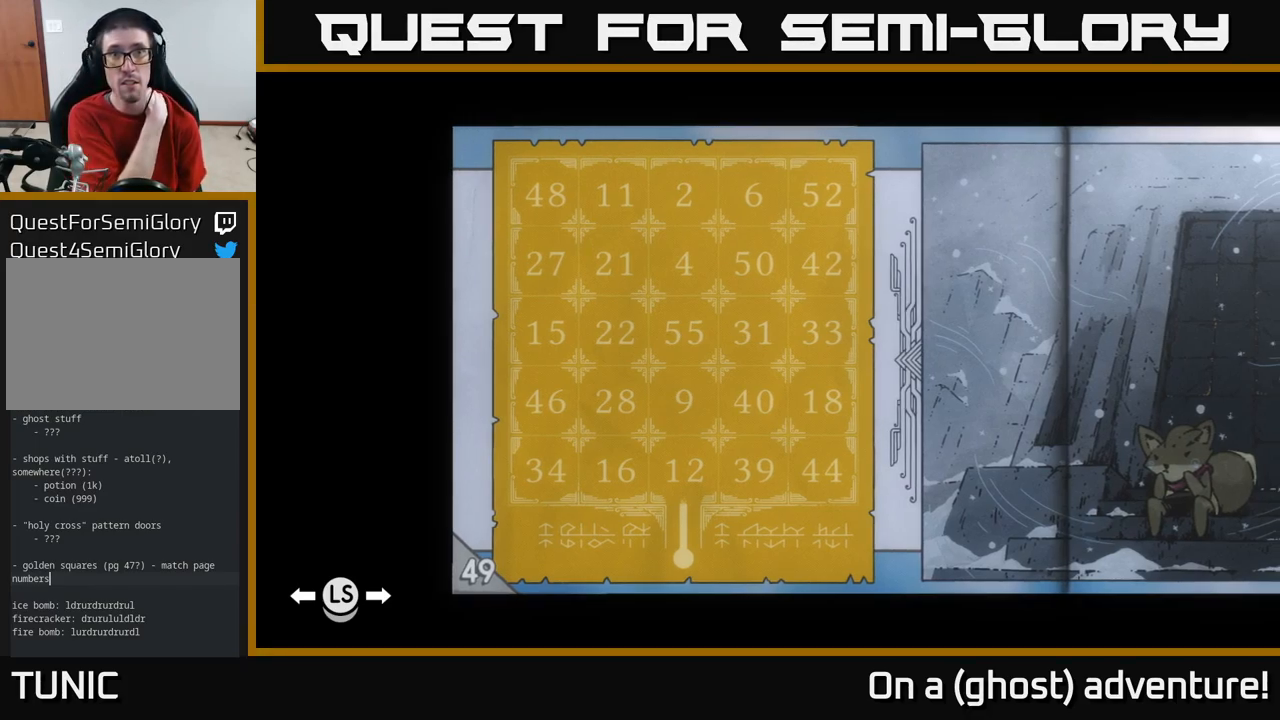
Gameplay with a controller (Xbox layout); each line is a JSON object with the inputs held at the frame after it. "events" lists button and stick changes between this image and that frame as [ms after this image, input, new state], when the widget could be followed in between.
{"buttons": [], "left_stick": "center", "right_stick": "center", "events": [[67, "DPAD_RIGHT", "down"], [183, "DPAD_RIGHT", "up"]]}
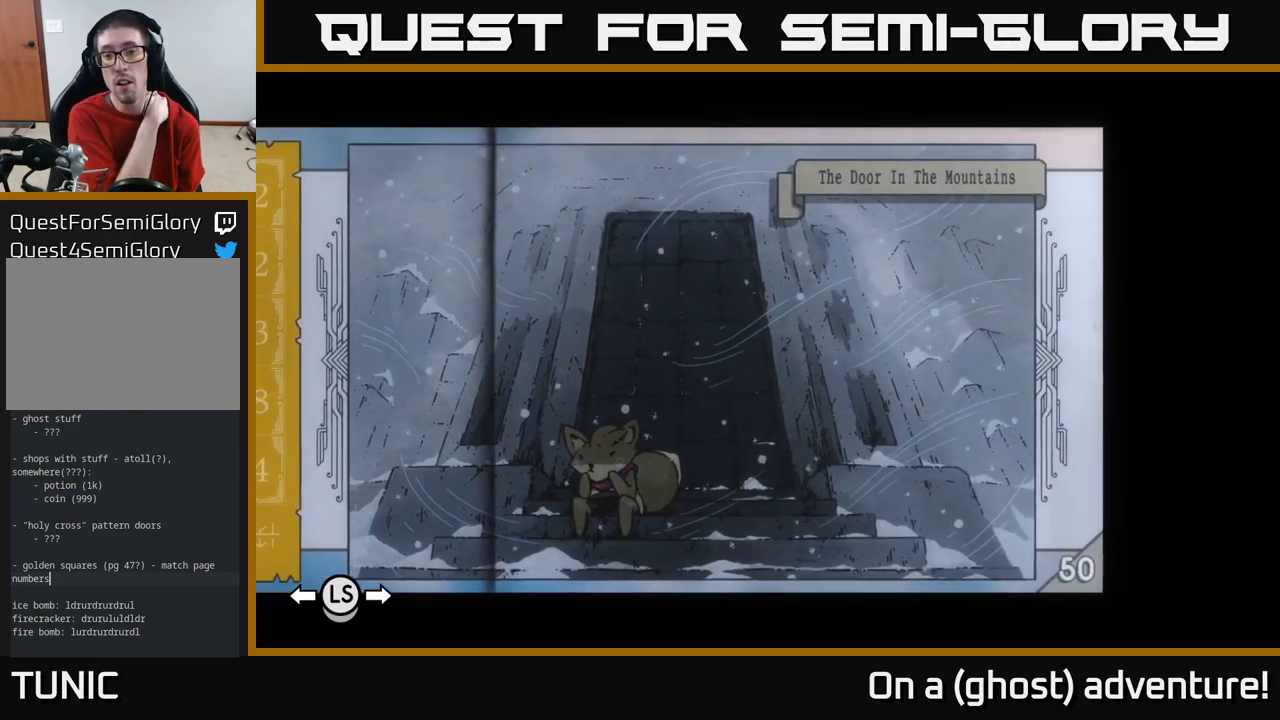
{"buttons": [], "left_stick": "center", "right_stick": "center", "events": []}
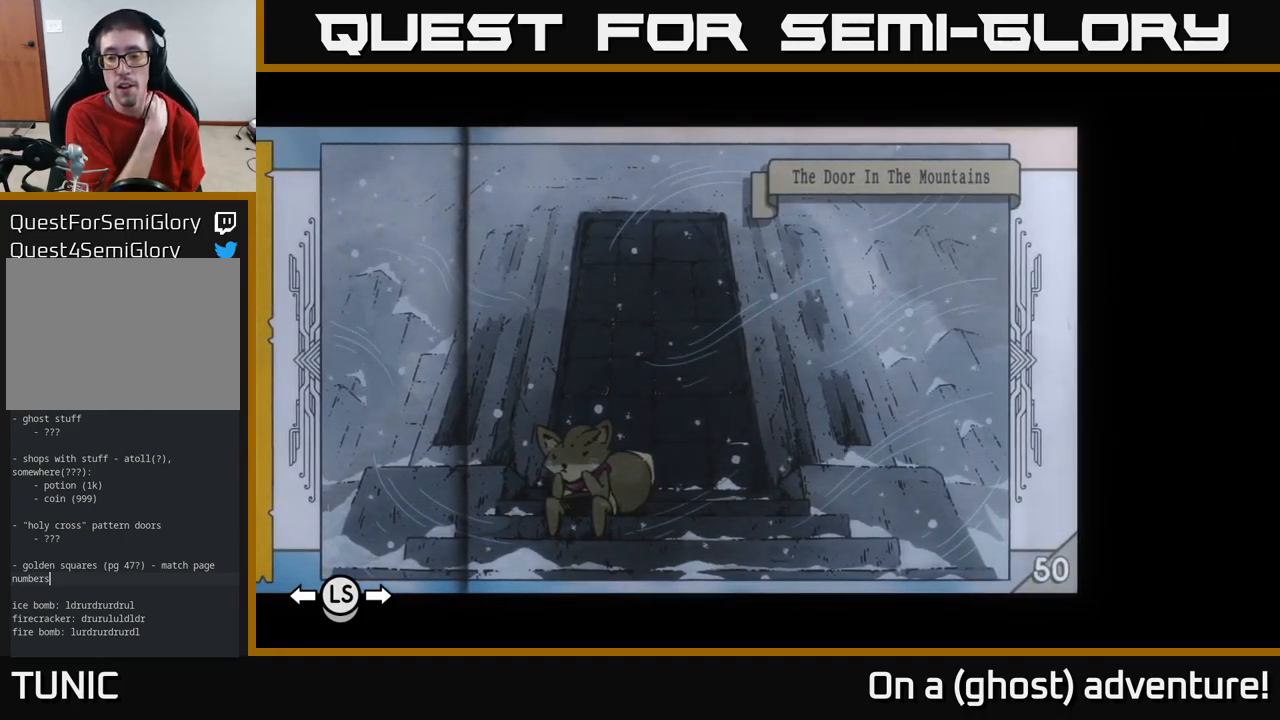
{"buttons": [], "left_stick": "center", "right_stick": "center", "events": []}
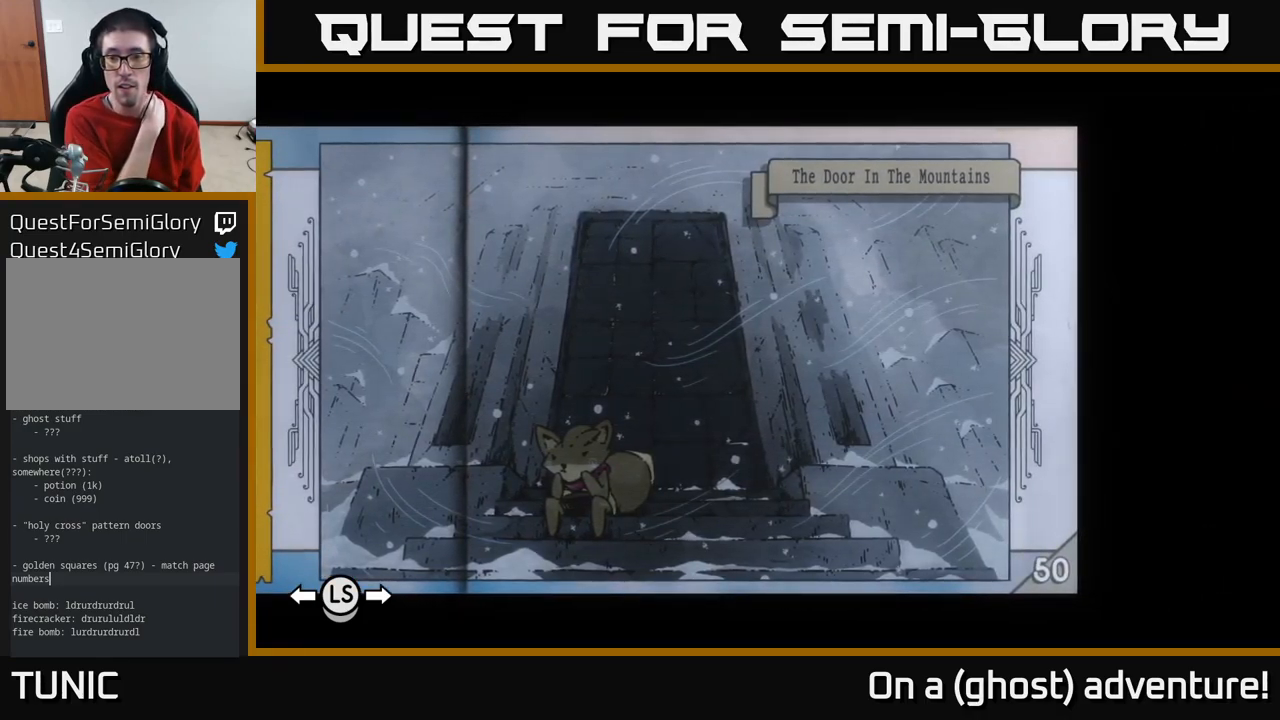
{"buttons": [], "left_stick": "center", "right_stick": "center", "events": []}
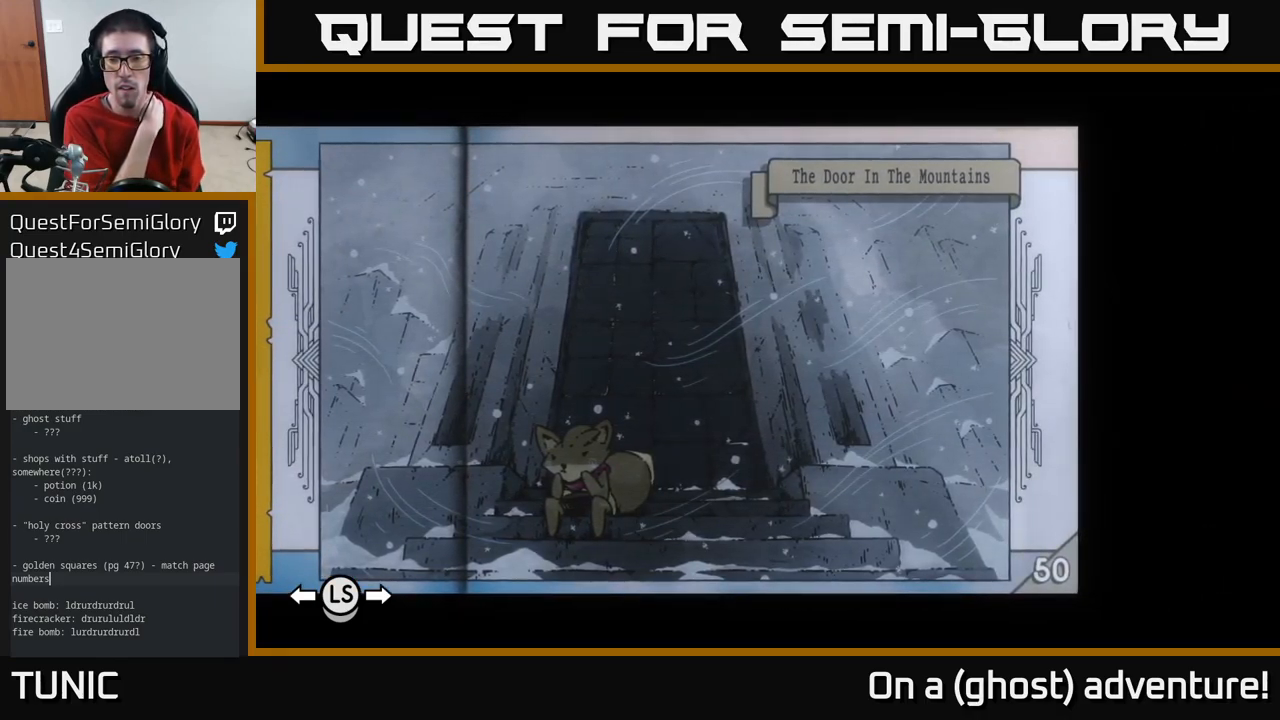
{"buttons": [], "left_stick": "center", "right_stick": "center", "events": []}
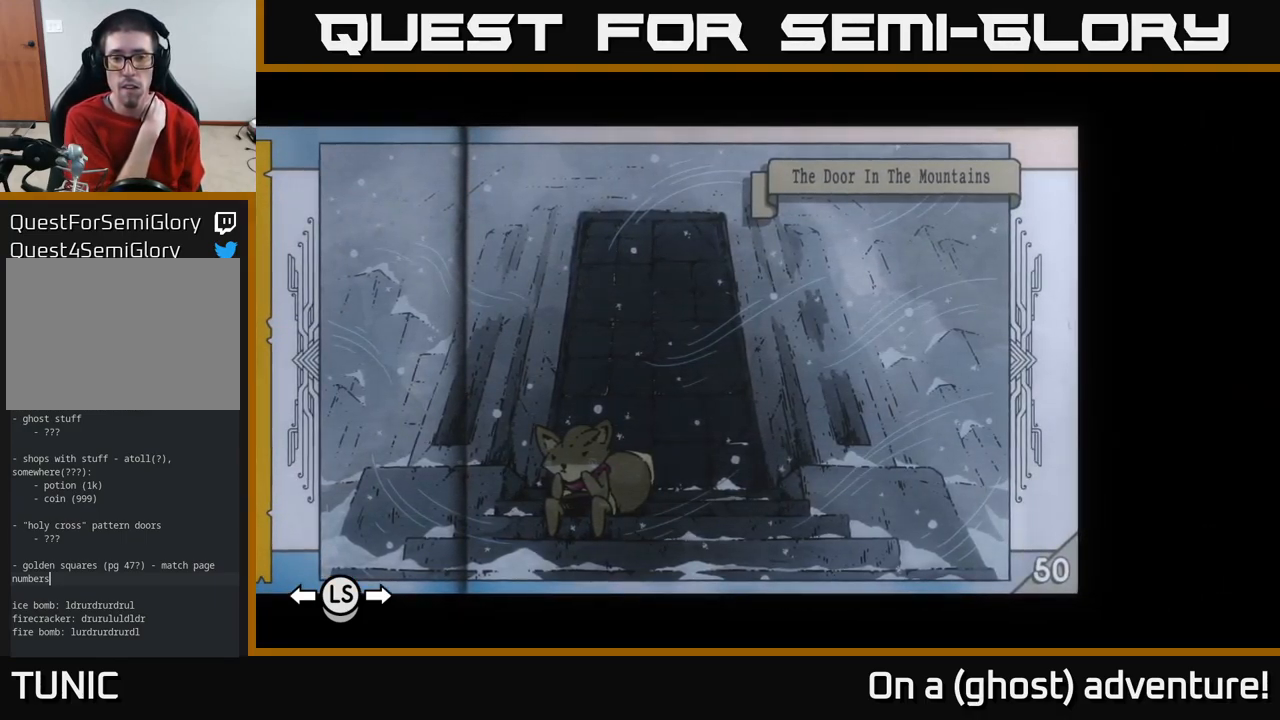
{"buttons": [], "left_stick": "center", "right_stick": "center", "events": []}
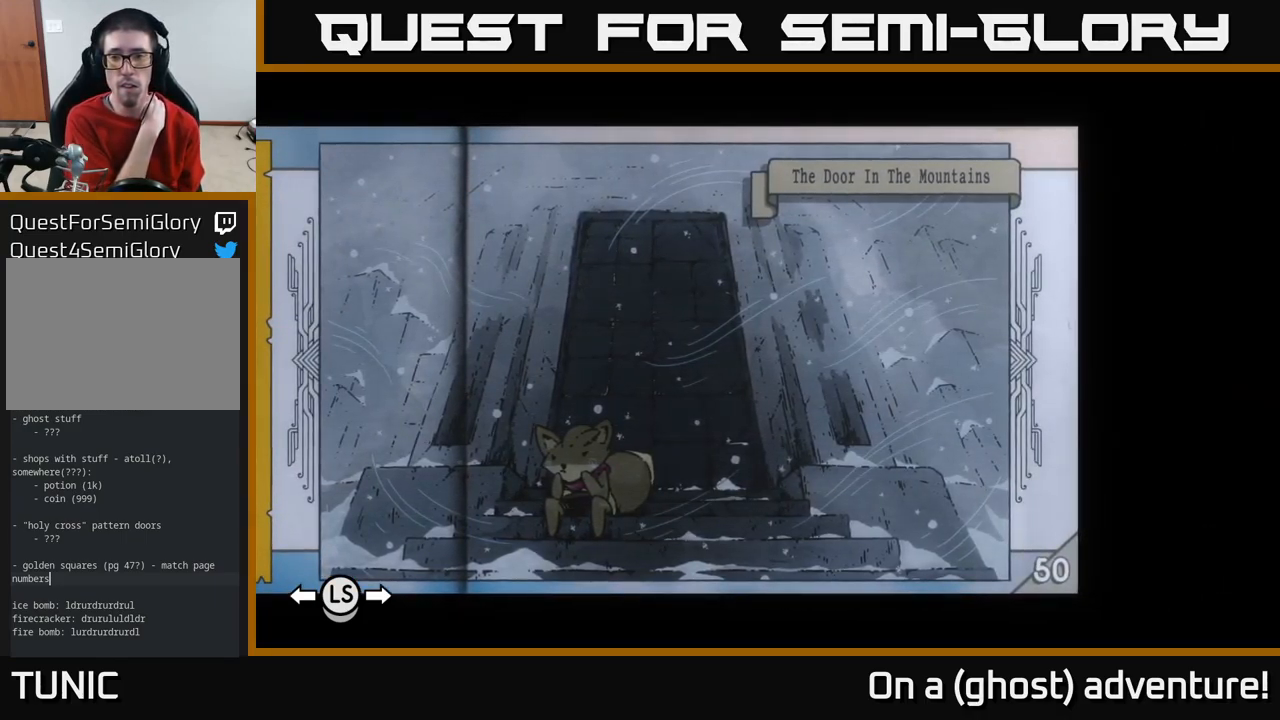
{"buttons": ["DPAD_LEFT"], "left_stick": "center", "right_stick": "center", "events": [[500, "DPAD_LEFT", "down"]]}
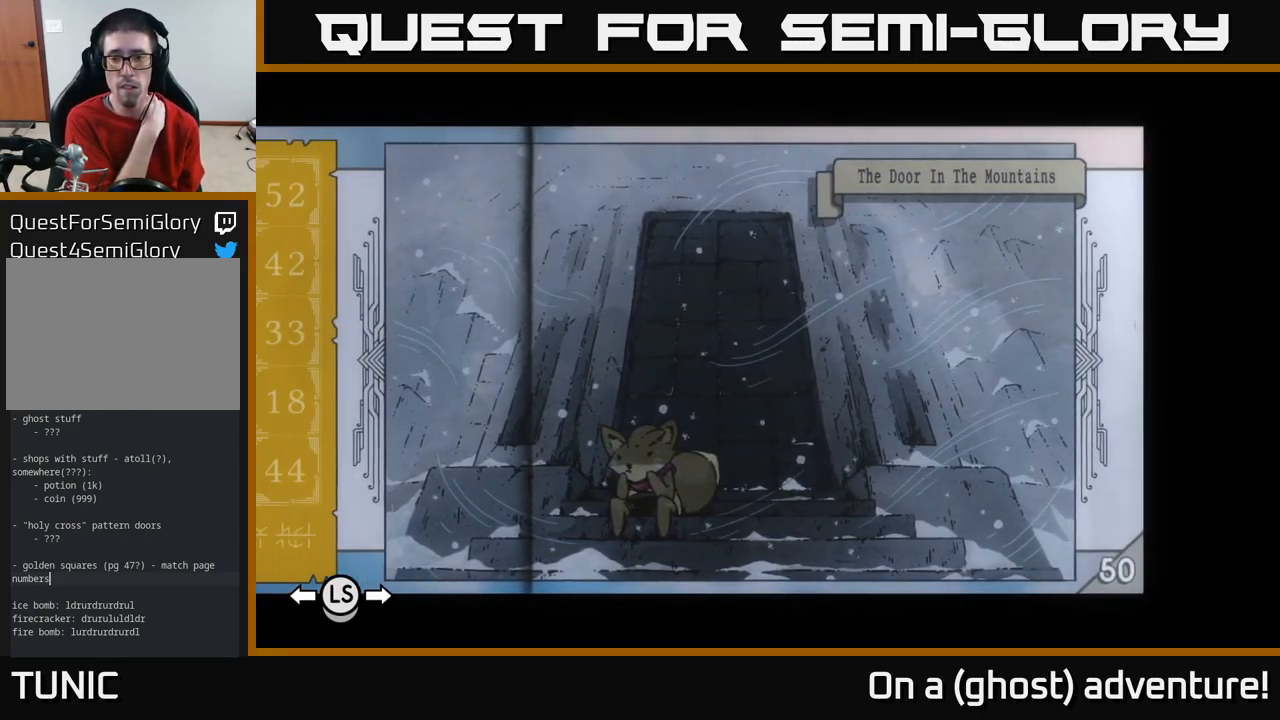
{"buttons": [], "left_stick": "center", "right_stick": "center", "events": [[150, "DPAD_LEFT", "up"]]}
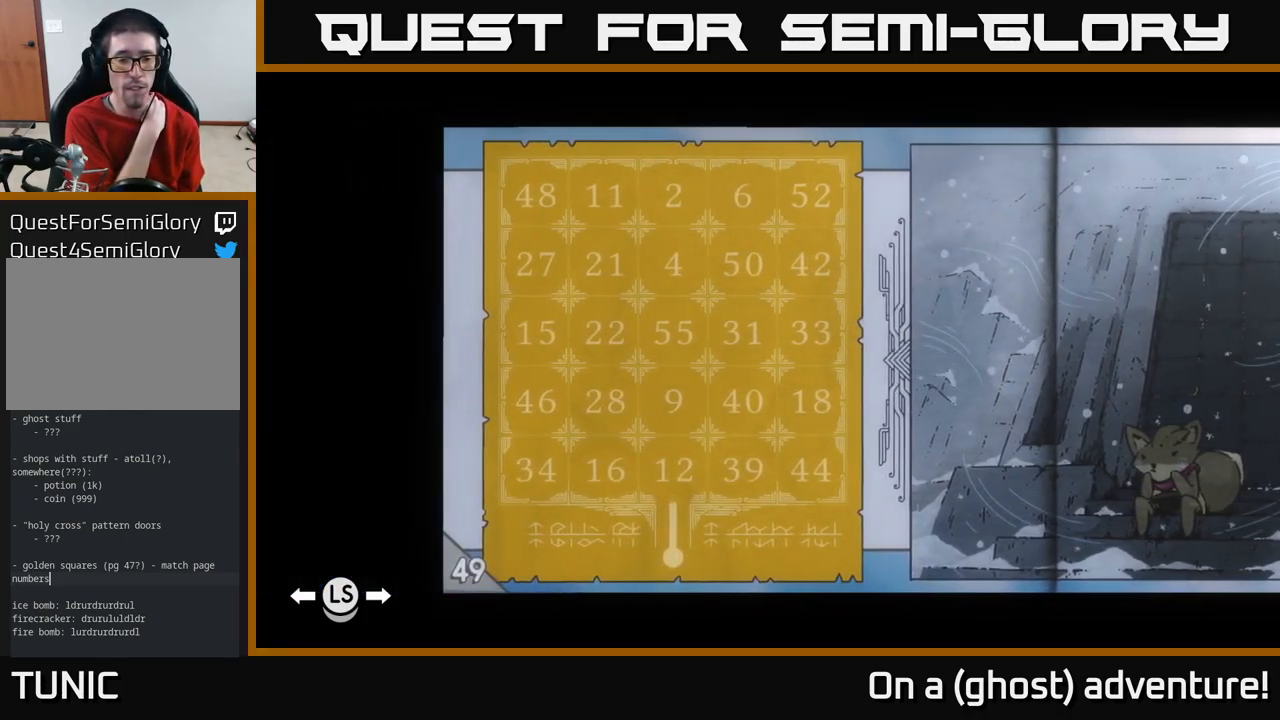
{"buttons": [], "left_stick": "center", "right_stick": "center", "events": []}
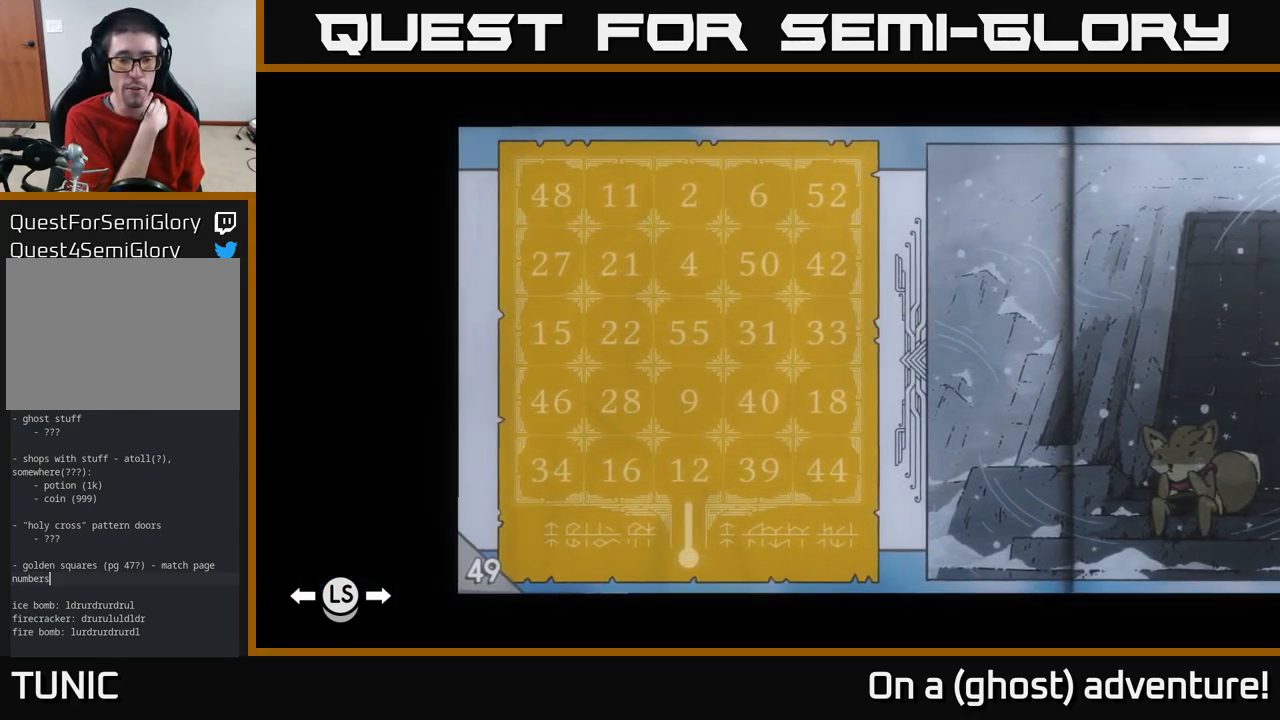
{"buttons": [], "left_stick": "center", "right_stick": "center", "events": []}
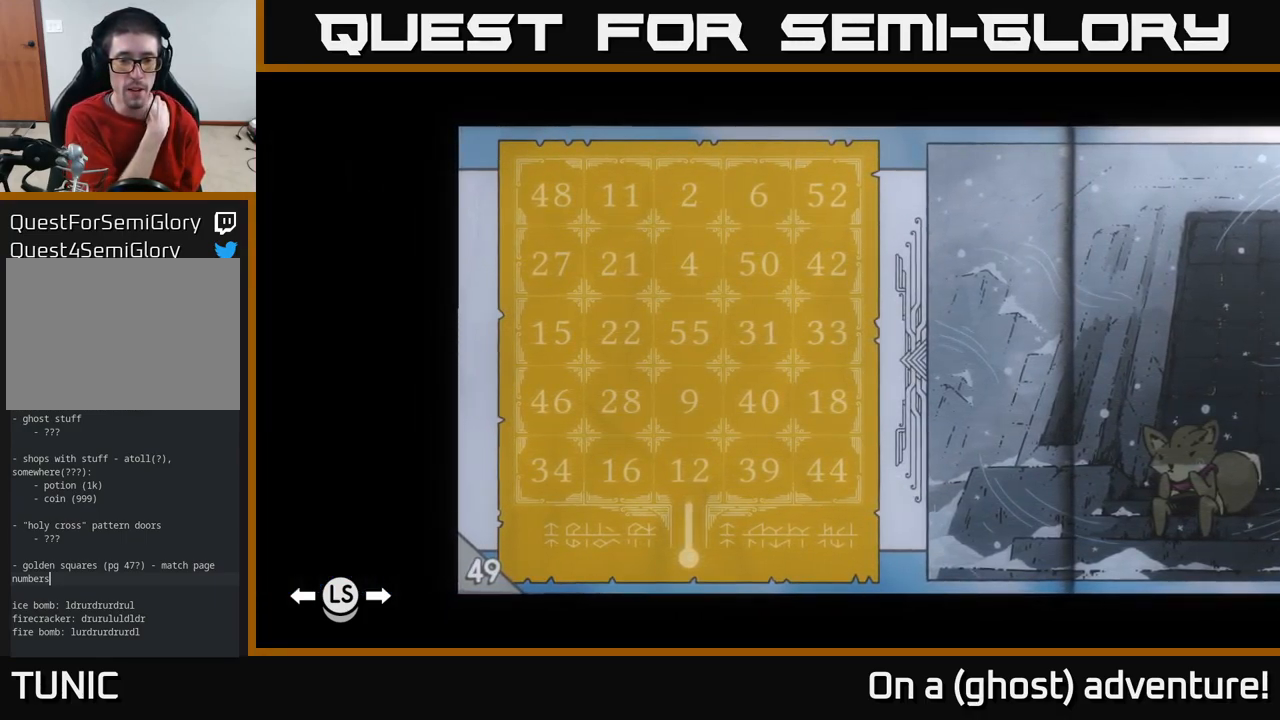
{"buttons": [], "left_stick": "center", "right_stick": "center", "events": [[284, "DPAD_LEFT", "down"], [384, "DPAD_LEFT", "up"], [451, "DPAD_LEFT", "down"], [501, "DPAD_LEFT", "up"]]}
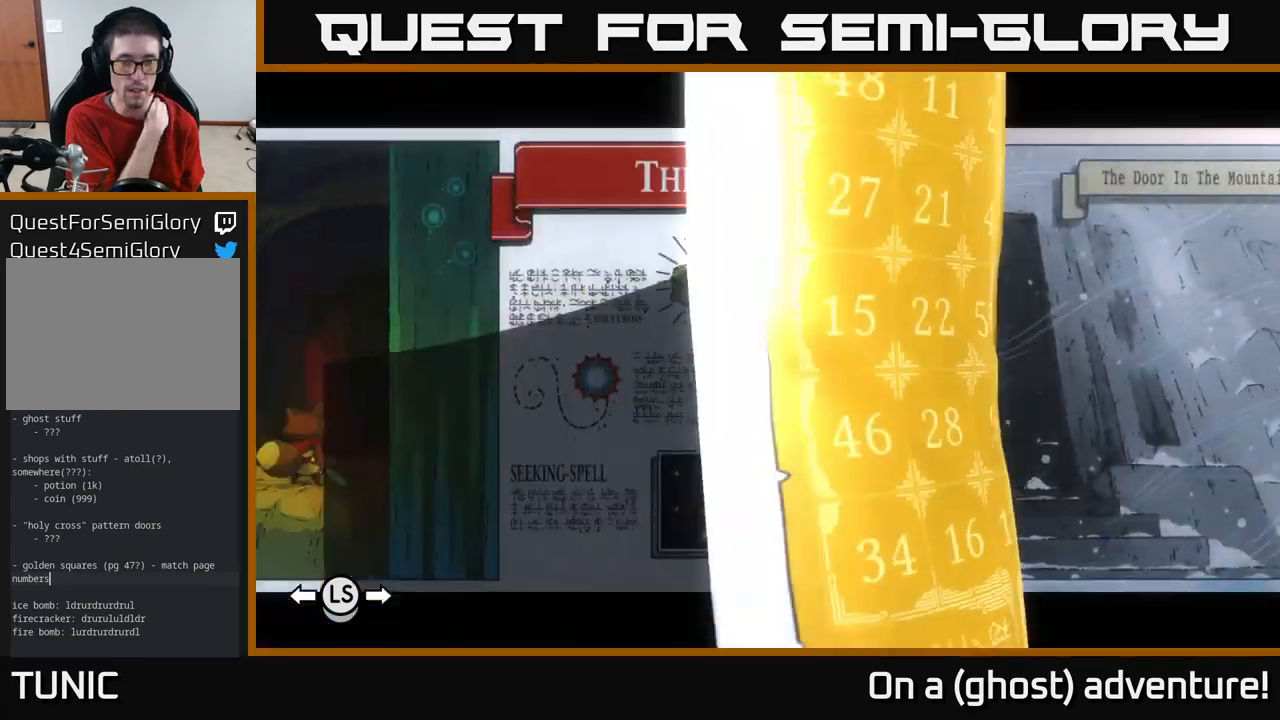
{"buttons": ["DPAD_LEFT"], "left_stick": "center", "right_stick": "center", "events": [[83, "DPAD_LEFT", "down"]]}
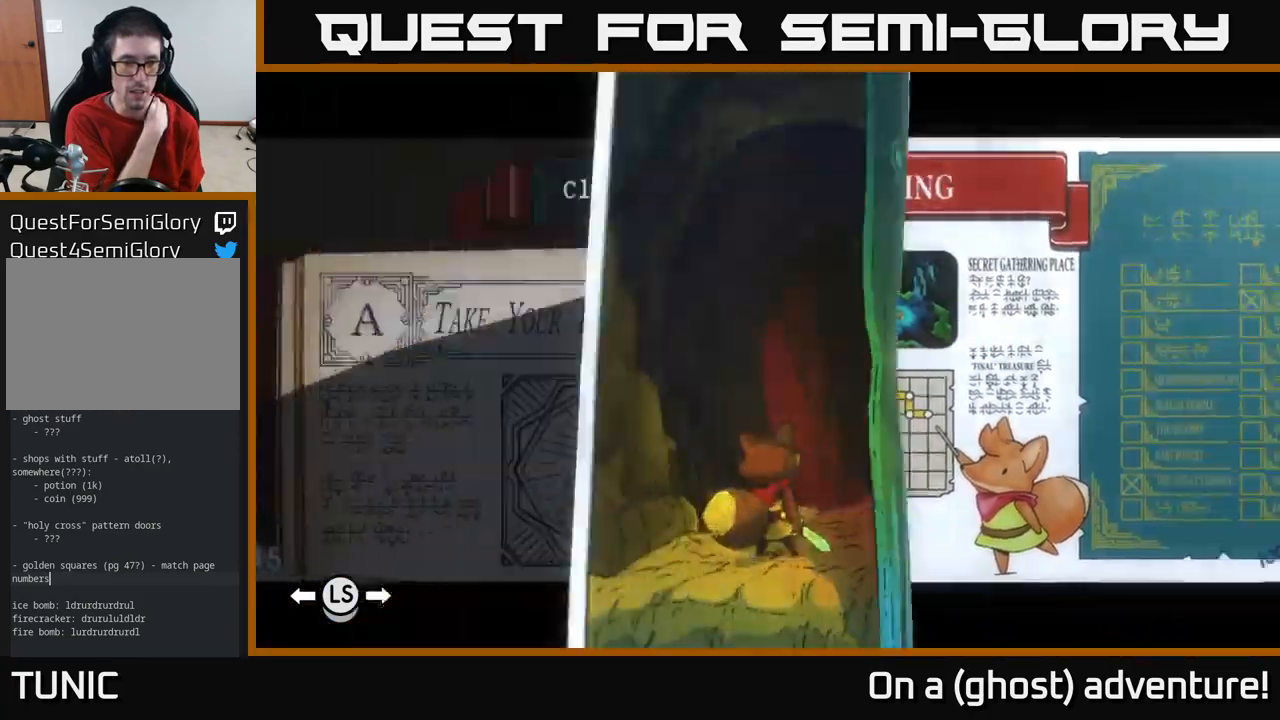
{"buttons": ["DPAD_LEFT"], "left_stick": "center", "right_stick": "center", "events": []}
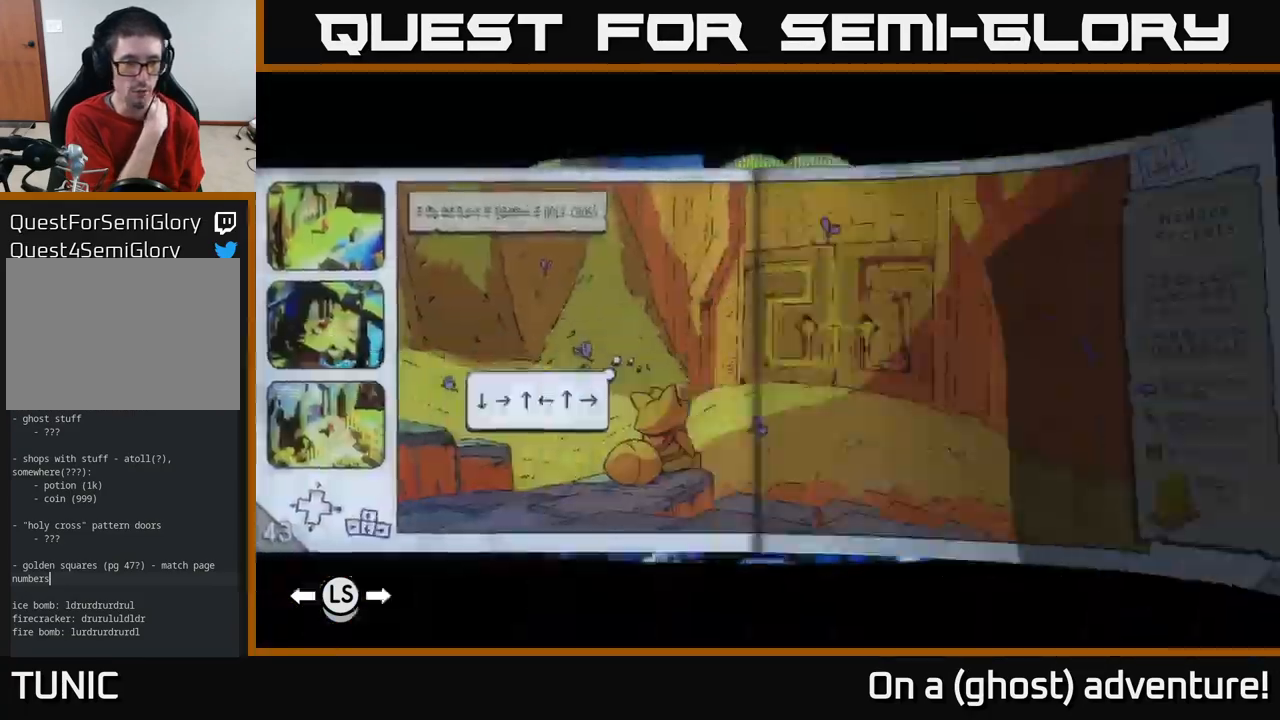
{"buttons": ["DPAD_LEFT"], "left_stick": "center", "right_stick": "center", "events": []}
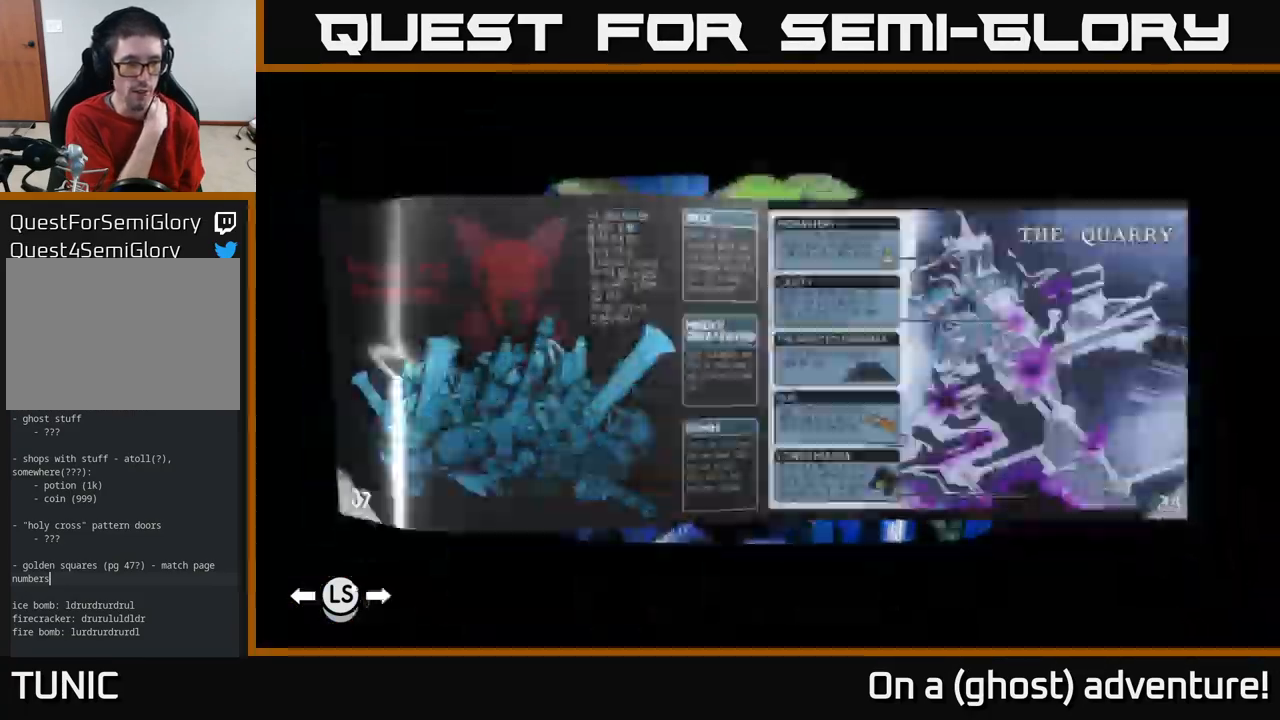
{"buttons": ["DPAD_LEFT"], "left_stick": "center", "right_stick": "center", "events": []}
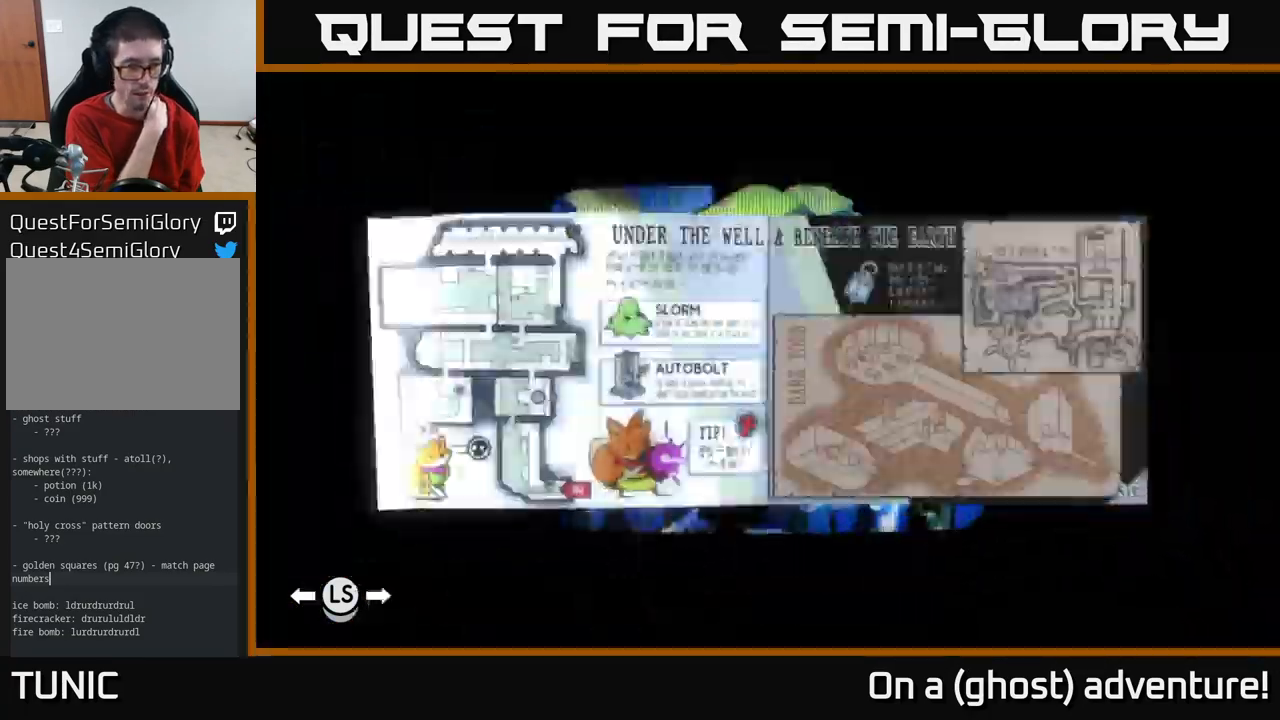
{"buttons": ["DPAD_LEFT"], "left_stick": "center", "right_stick": "center", "events": []}
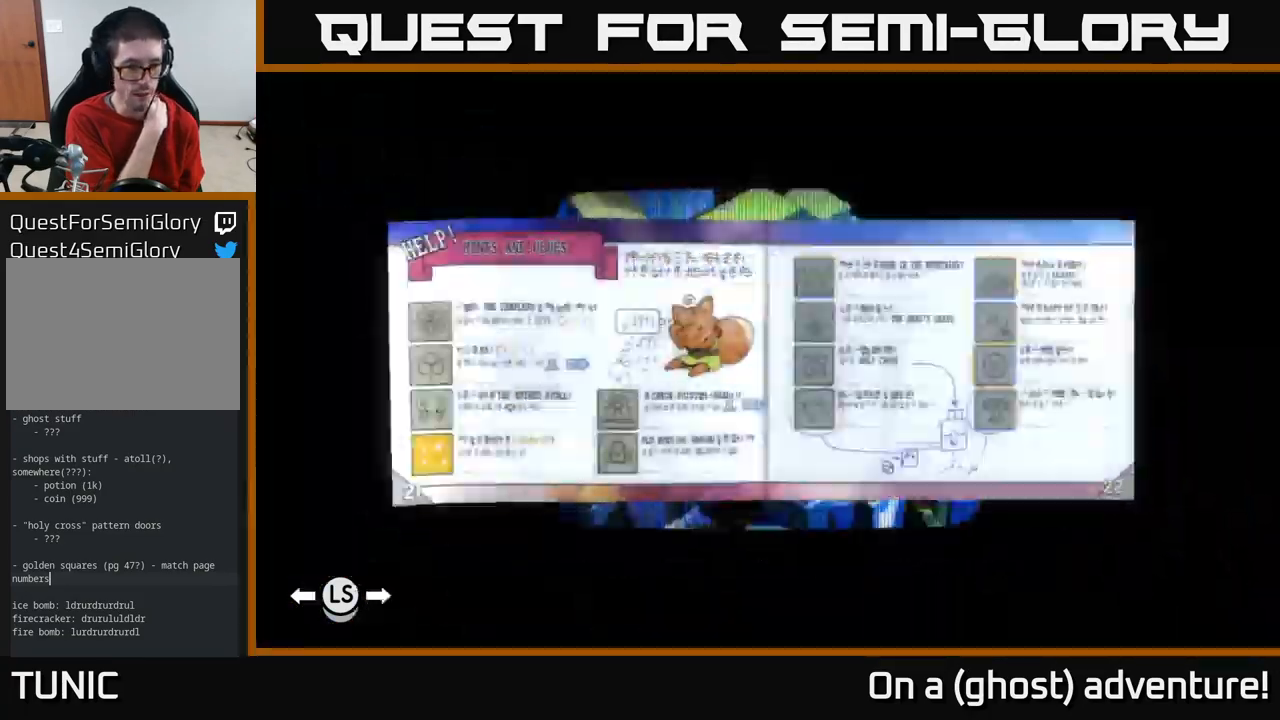
{"buttons": [], "left_stick": "center", "right_stick": "center", "events": [[400, "DPAD_LEFT", "up"]]}
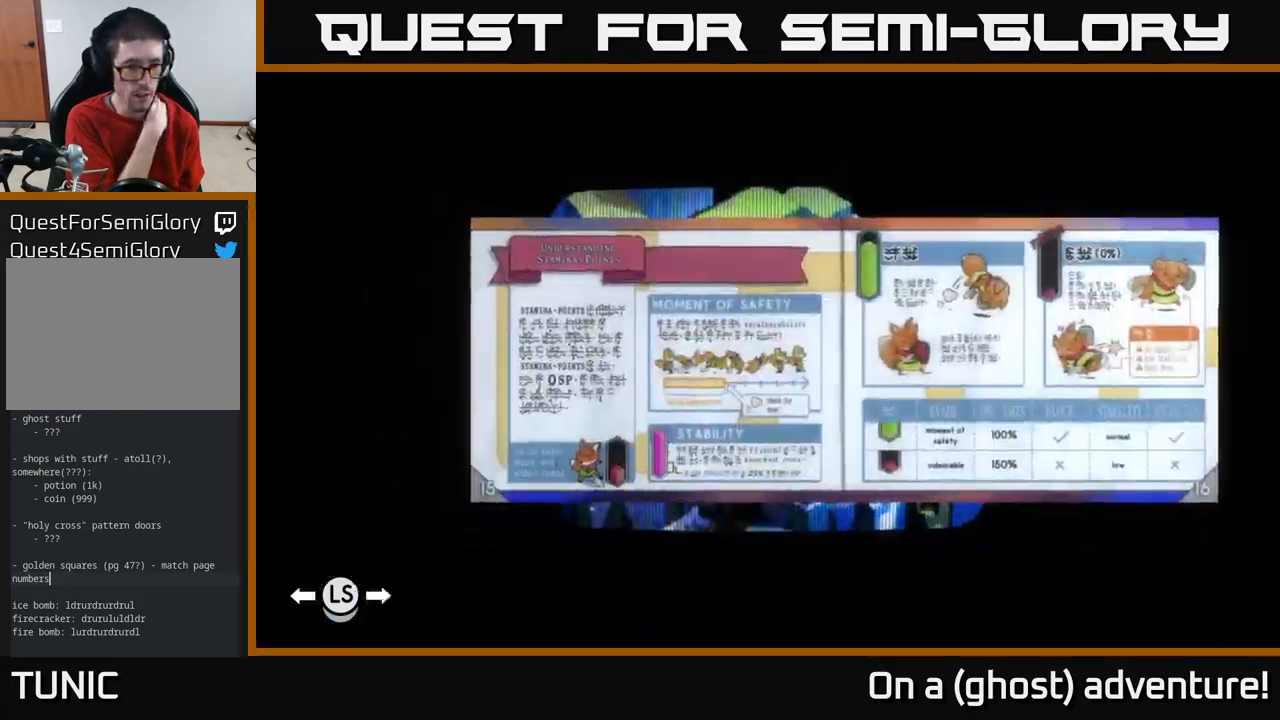
{"buttons": ["DPAD_LEFT"], "left_stick": "center", "right_stick": "center", "events": [[216, "DPAD_LEFT", "down"], [316, "DPAD_LEFT", "up"], [416, "DPAD_LEFT", "down"]]}
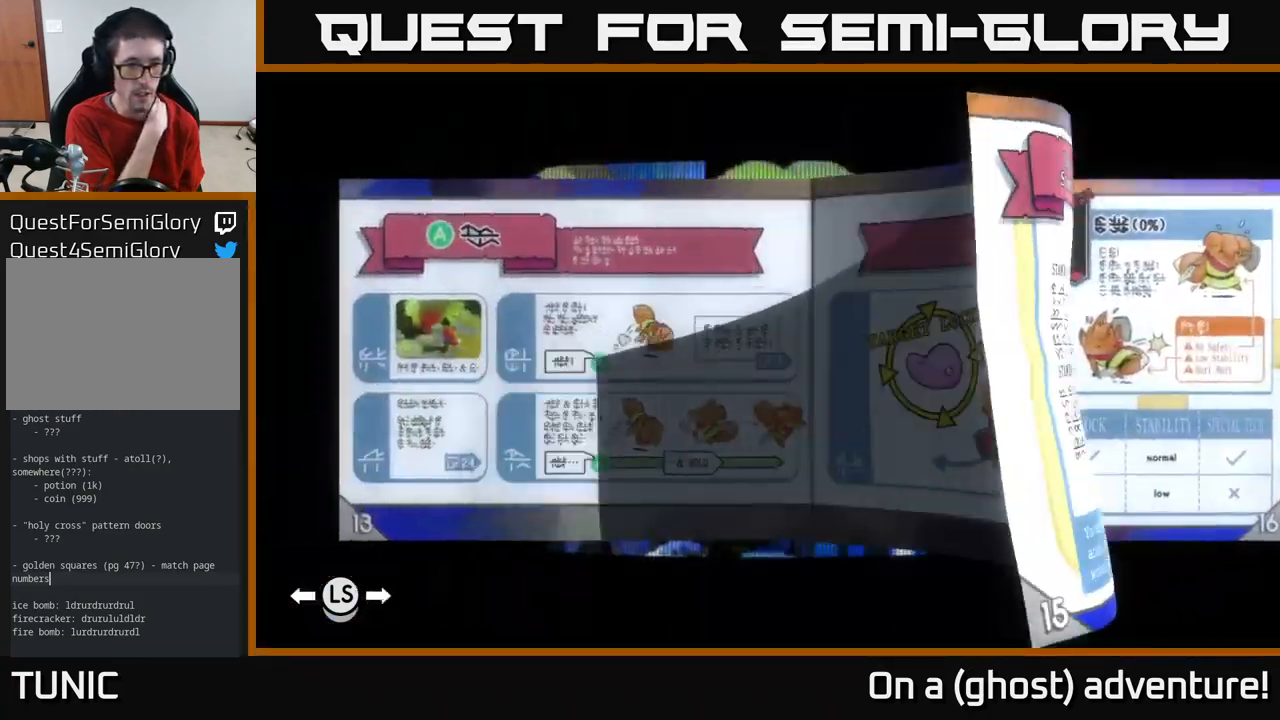
{"buttons": ["DPAD_LEFT"], "left_stick": "center", "right_stick": "center", "events": [[16, "DPAD_LEFT", "up"], [466, "DPAD_LEFT", "down"]]}
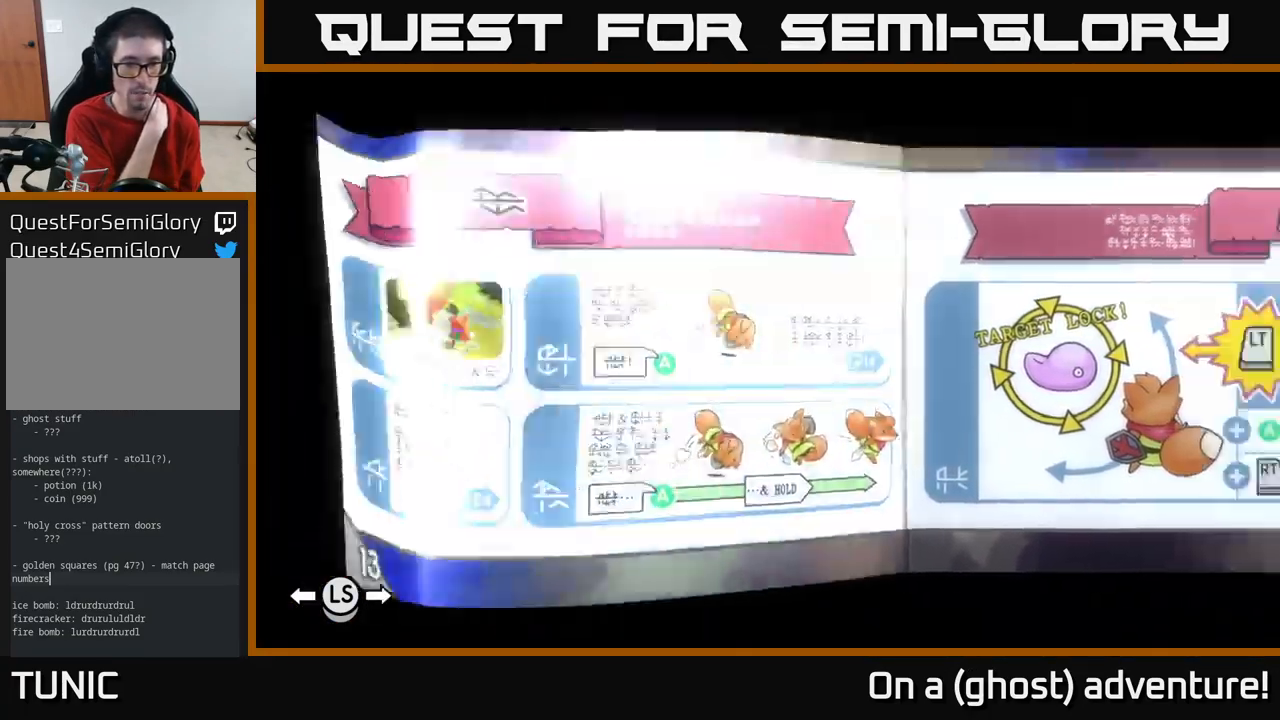
{"buttons": [], "left_stick": "center", "right_stick": "center", "events": [[83, "DPAD_LEFT", "up"]]}